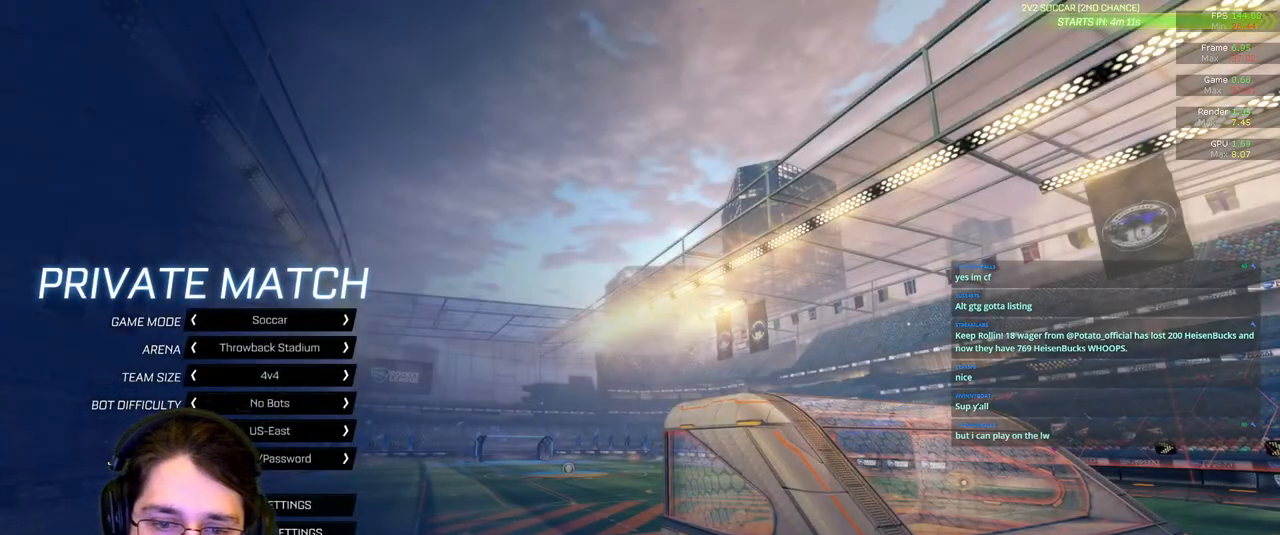
Gameplay with a controller (PlayStation layout); each line is a JSON object with the inputs held at the frame after it (dt_ms = milliseconds from this image to that frame). "events" lists button and stick changes between this image and that frame as [ms after this image, input, new state], when the widget could be followed in between. Not read: L3 R2 R3.
{"dt_ms": 500, "buttons": ["DPAD_UP"], "left_stick": "center", "right_stick": "center", "events": [[467, "DPAD_UP", "down"]]}
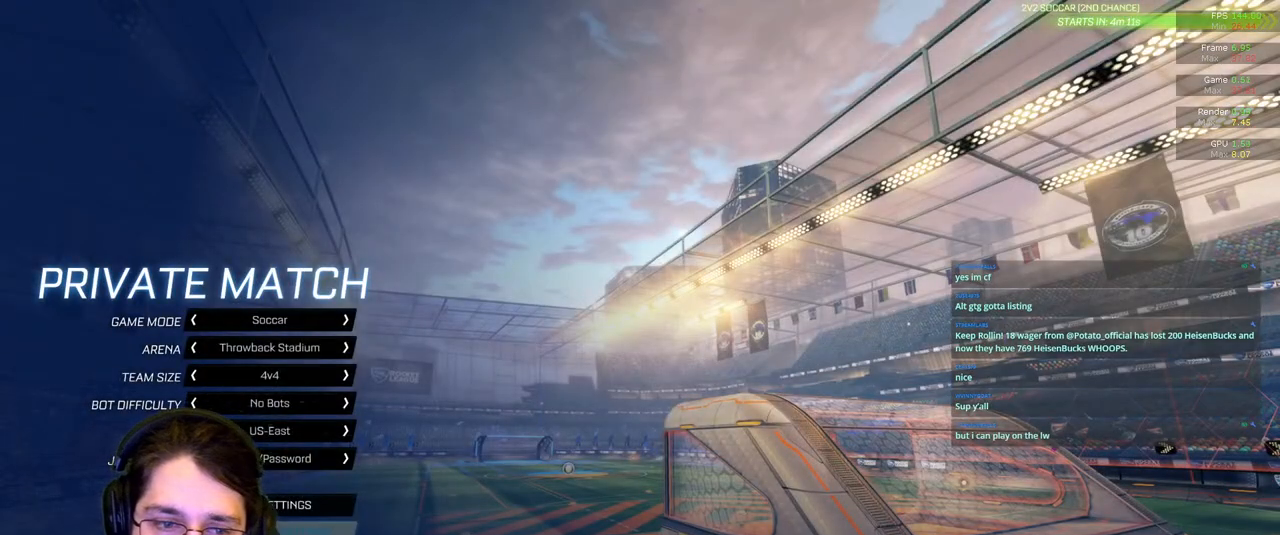
{"dt_ms": 500, "buttons": ["DPAD_UP"], "left_stick": "center", "right_stick": "center", "events": []}
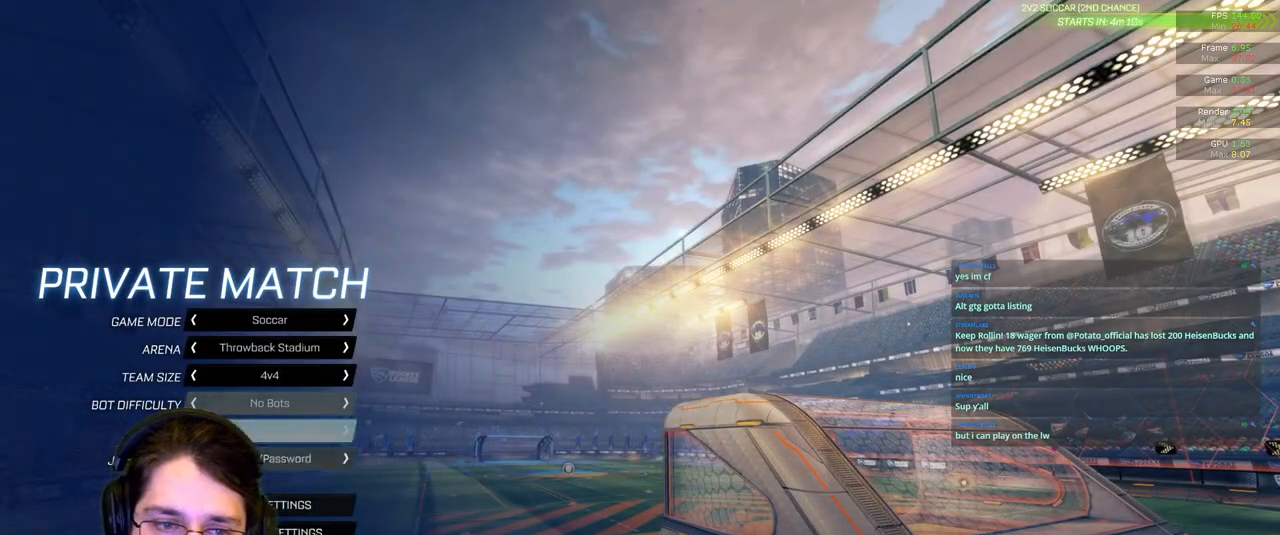
{"dt_ms": 500, "buttons": [], "left_stick": "center", "right_stick": "center", "events": [[267, "DPAD_UP", "up"]]}
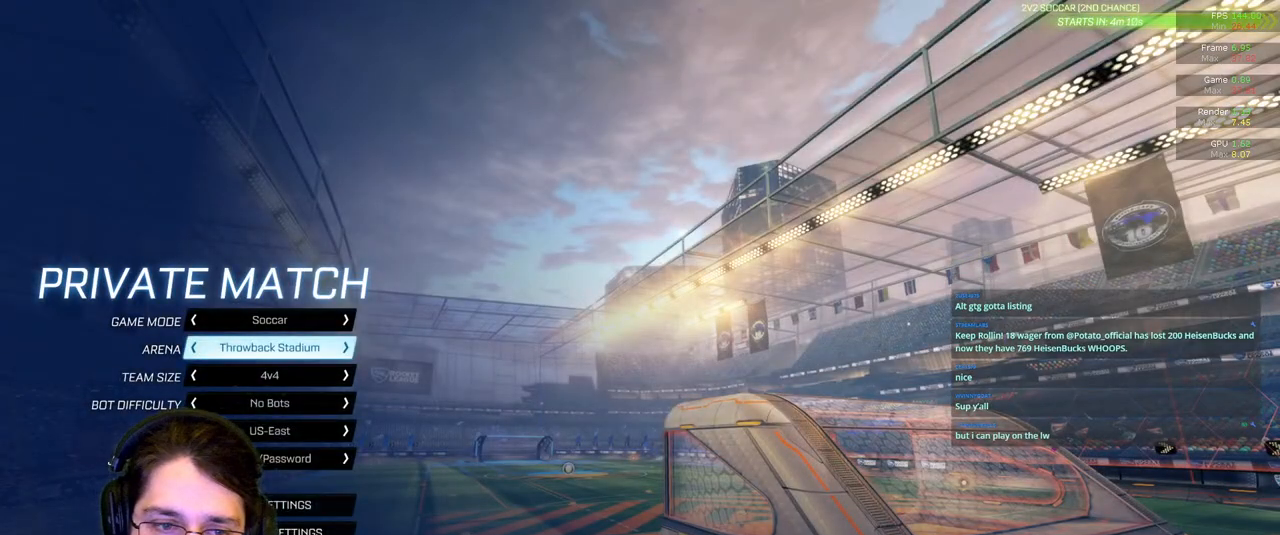
{"dt_ms": 500, "buttons": ["DPAD_RIGHT"], "left_stick": "center", "right_stick": "center", "events": [[17, "DPAD_RIGHT", "down"]]}
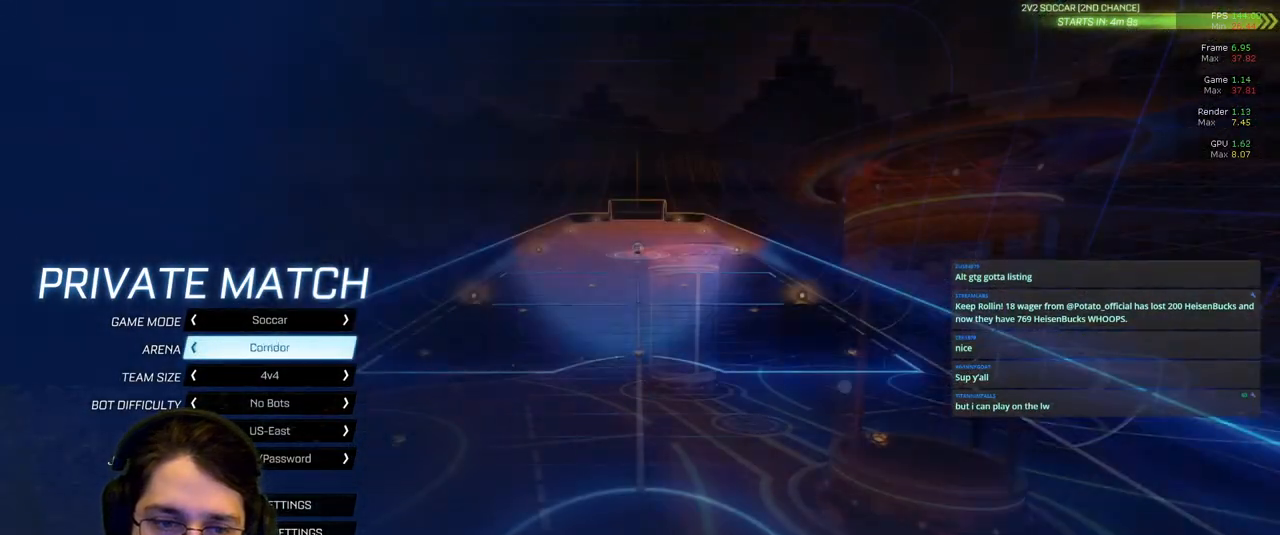
{"dt_ms": 500, "buttons": ["DPAD_RIGHT"], "left_stick": "center", "right_stick": "center", "events": []}
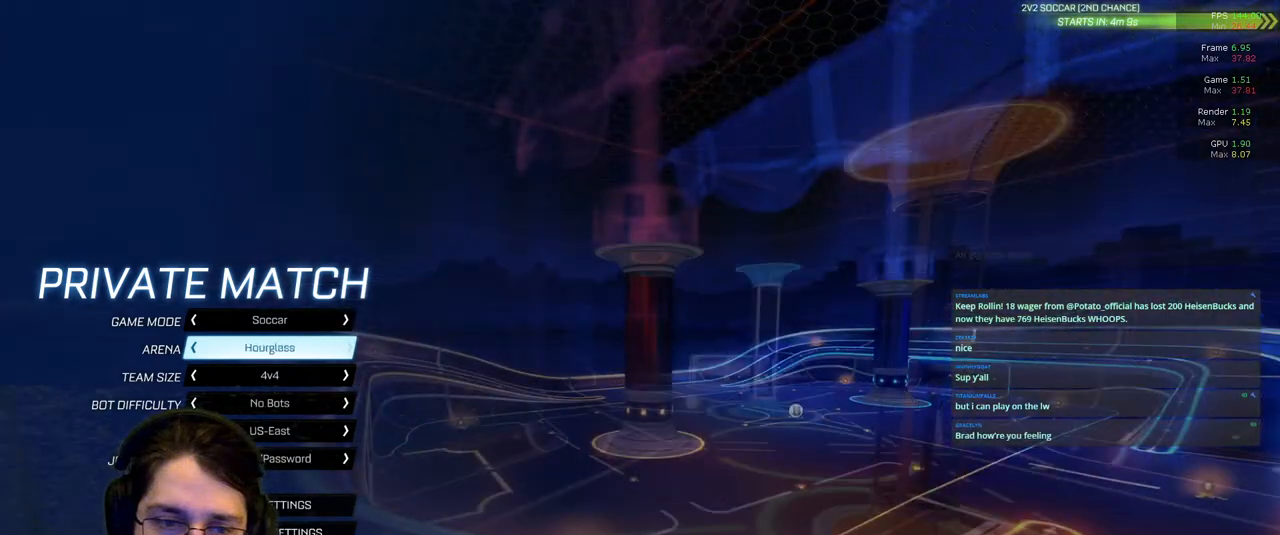
{"dt_ms": 500, "buttons": ["DPAD_RIGHT"], "left_stick": "center", "right_stick": "center", "events": []}
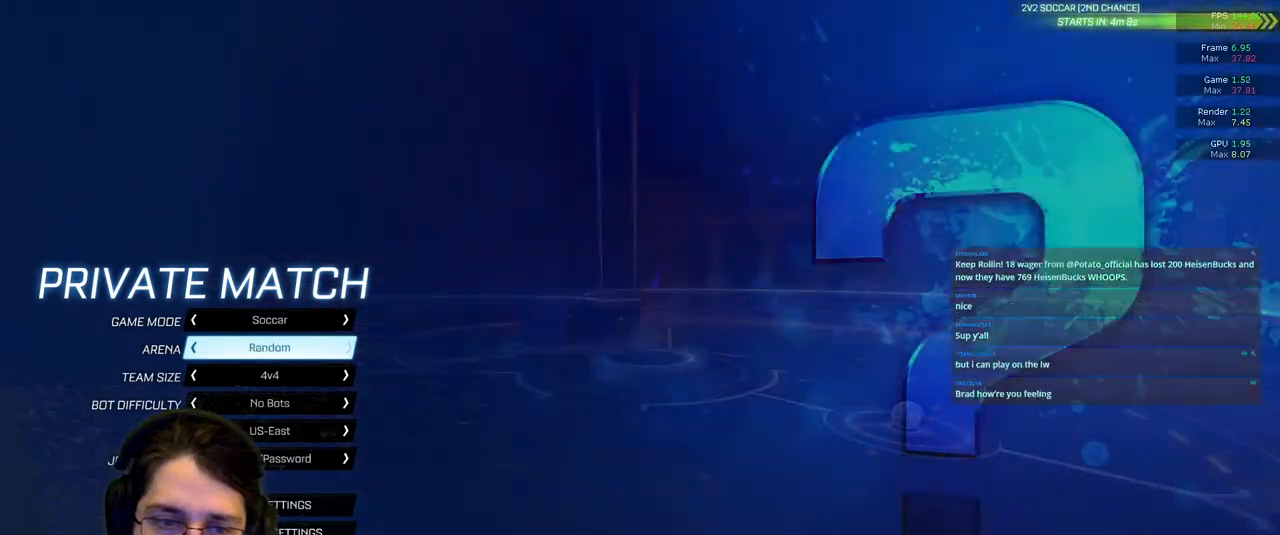
{"dt_ms": 500, "buttons": [], "left_stick": "center", "right_stick": "center", "events": [[400, "DPAD_RIGHT", "up"]]}
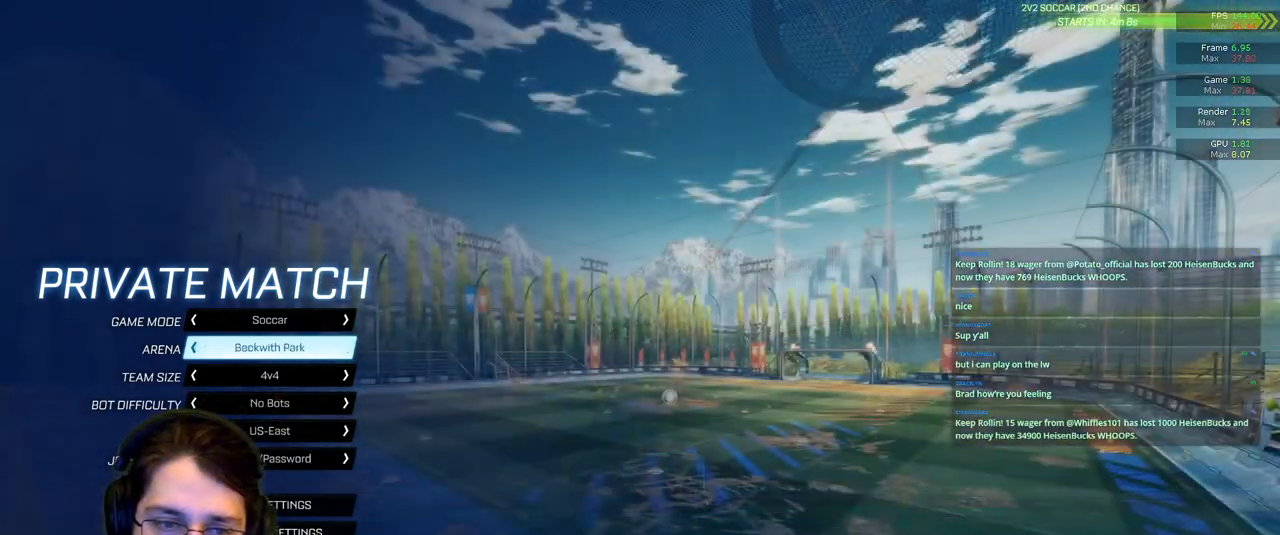
{"dt_ms": 500, "buttons": [], "left_stick": "center", "right_stick": "center", "events": []}
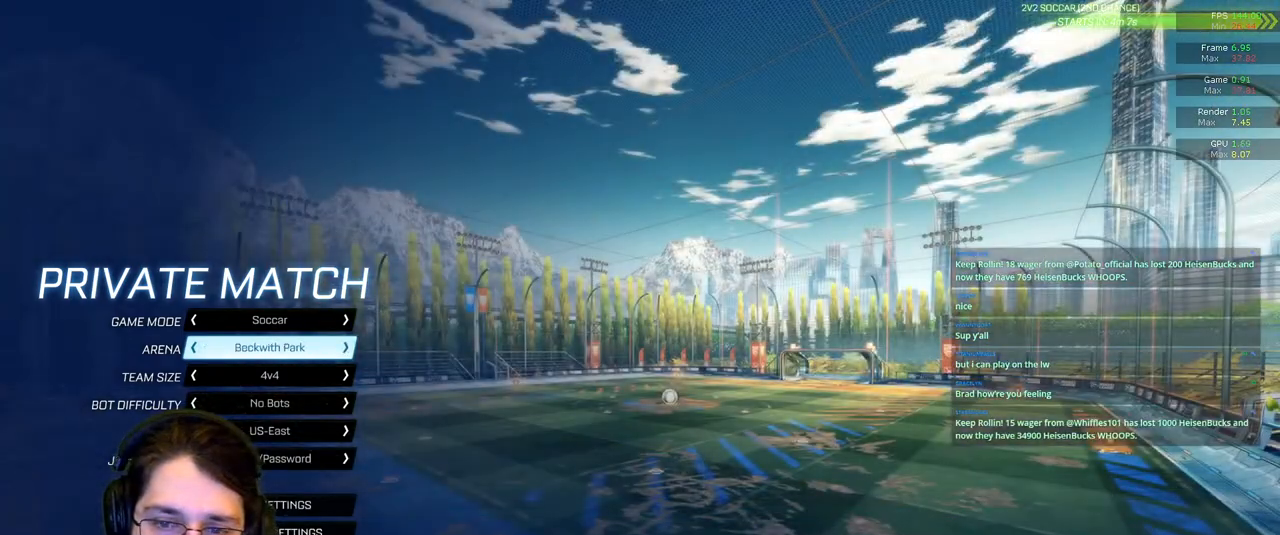
{"dt_ms": 500, "buttons": ["DPAD_DOWN"], "left_stick": "center", "right_stick": "center", "events": [[100, "DPAD_DOWN", "down"]]}
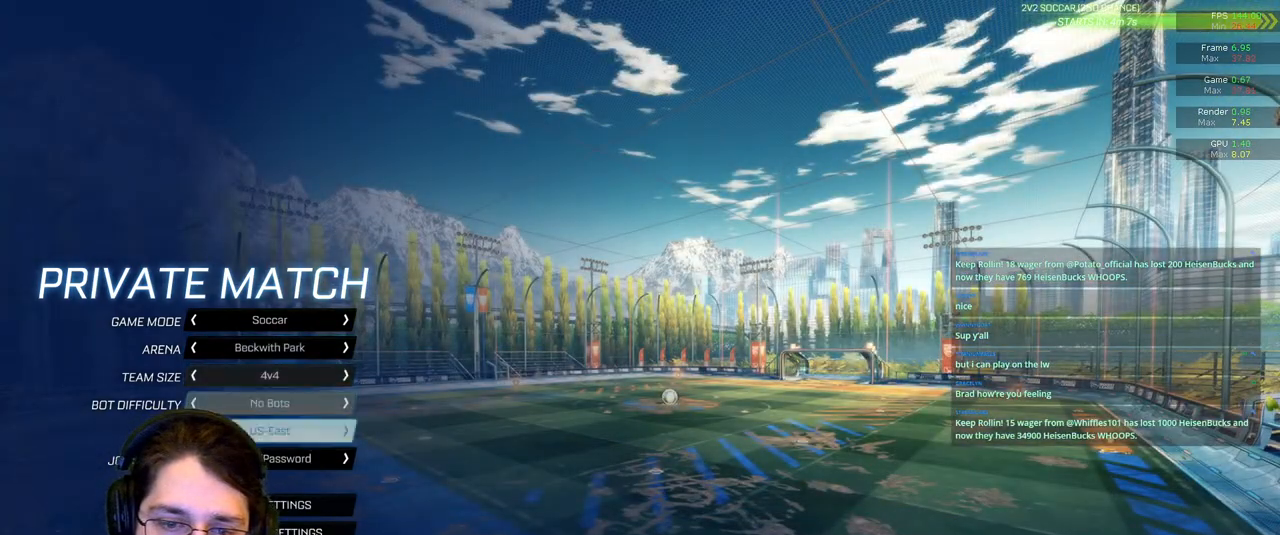
{"dt_ms": 500, "buttons": [], "left_stick": "center", "right_stick": "center", "events": [[283, "DPAD_DOWN", "up"]]}
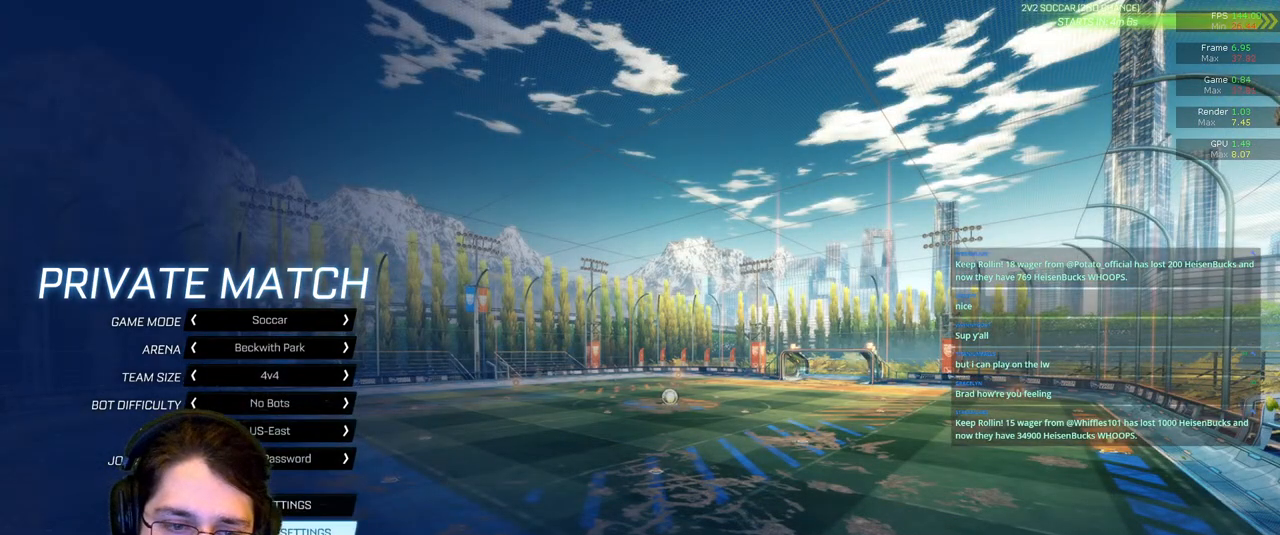
{"dt_ms": 1000, "buttons": [], "left_stick": "center", "right_stick": "center"}
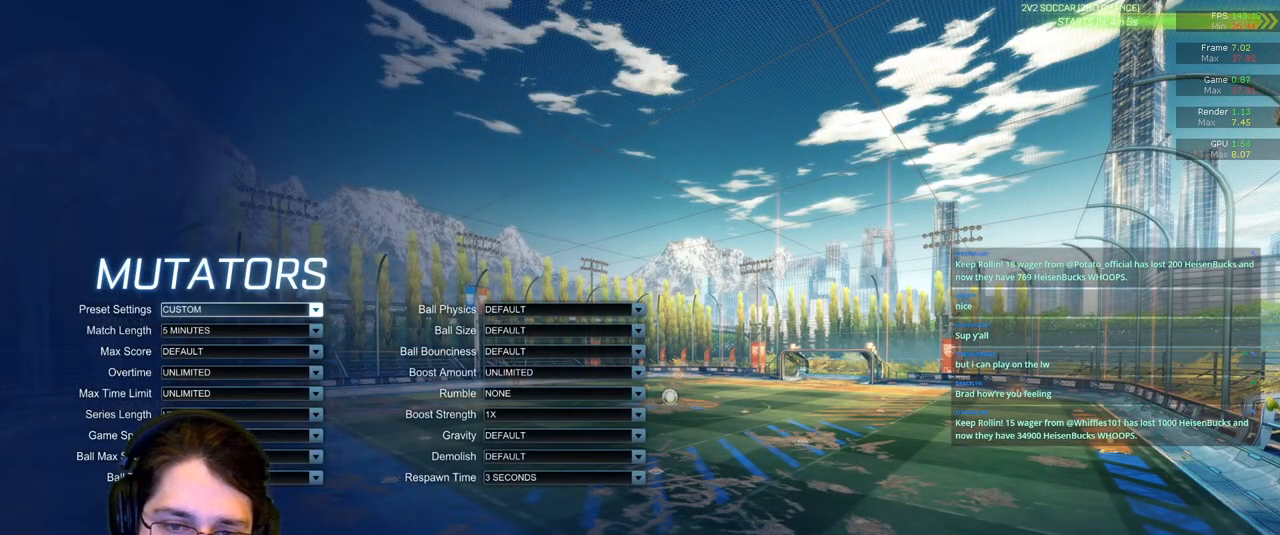
{"dt_ms": 500, "buttons": ["DPAD_DOWN"], "left_stick": "center", "right_stick": "center", "events": [[50, "DPAD_RIGHT", "down"], [150, "DPAD_RIGHT", "up"], [367, "DPAD_DOWN", "down"]]}
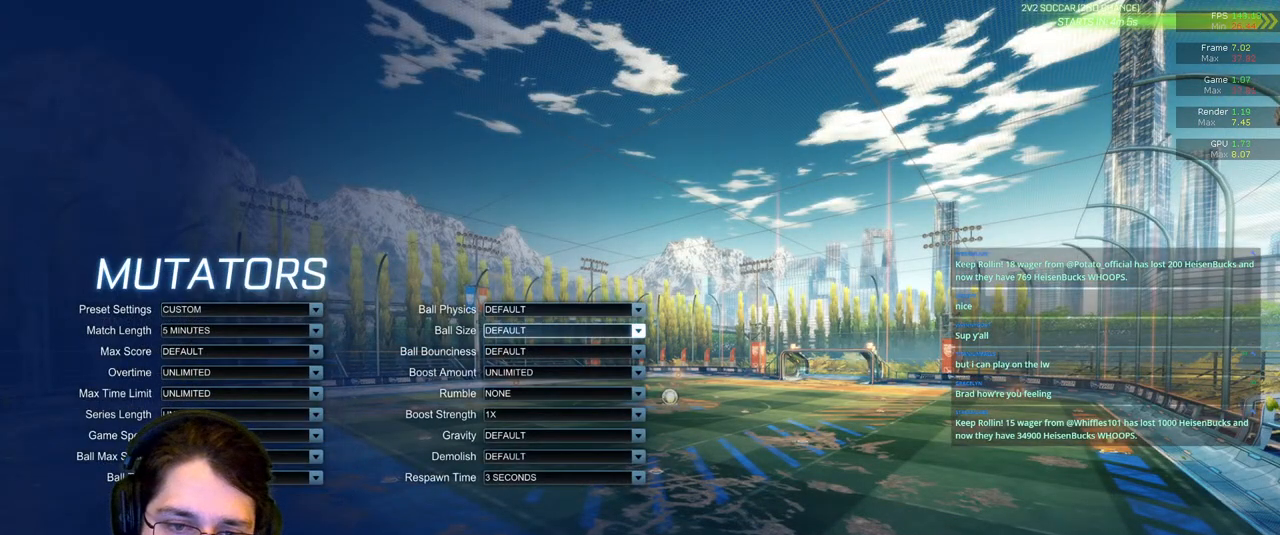
{"dt_ms": 1000, "buttons": [], "left_stick": "center", "right_stick": "center"}
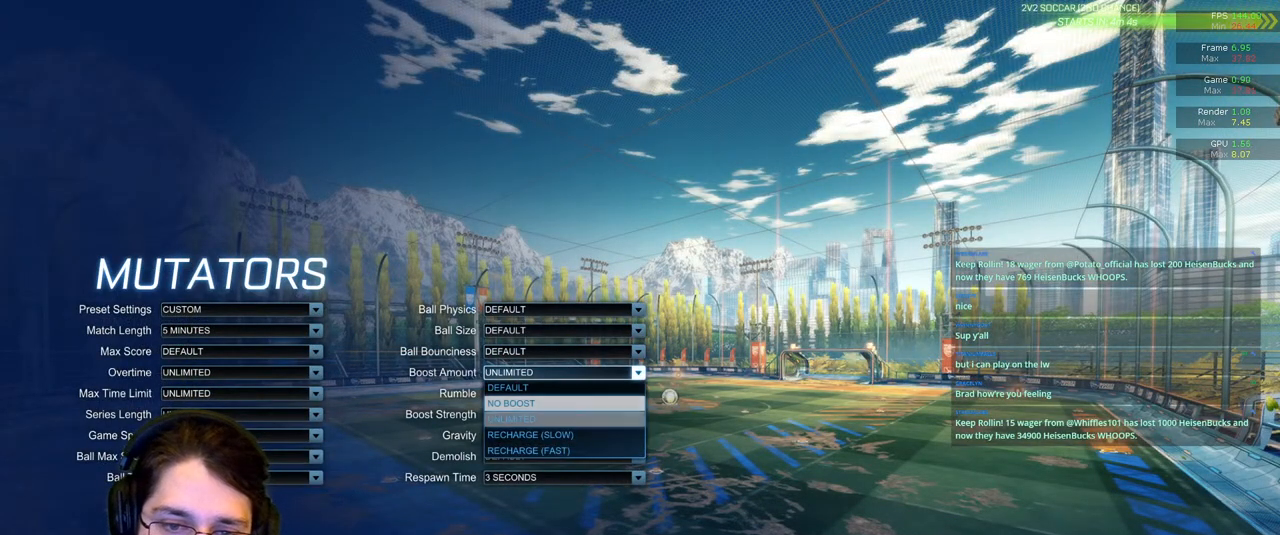
{"dt_ms": 500, "buttons": [], "left_stick": "center", "right_stick": "center"}
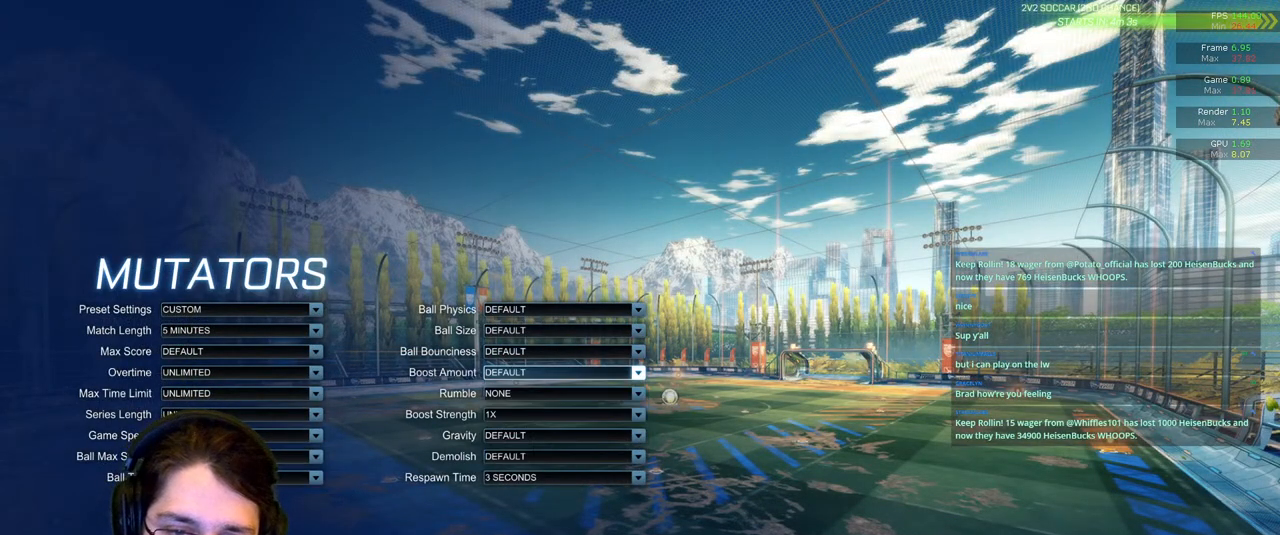
{"dt_ms": 500, "buttons": [], "left_stick": "center", "right_stick": "center", "events": []}
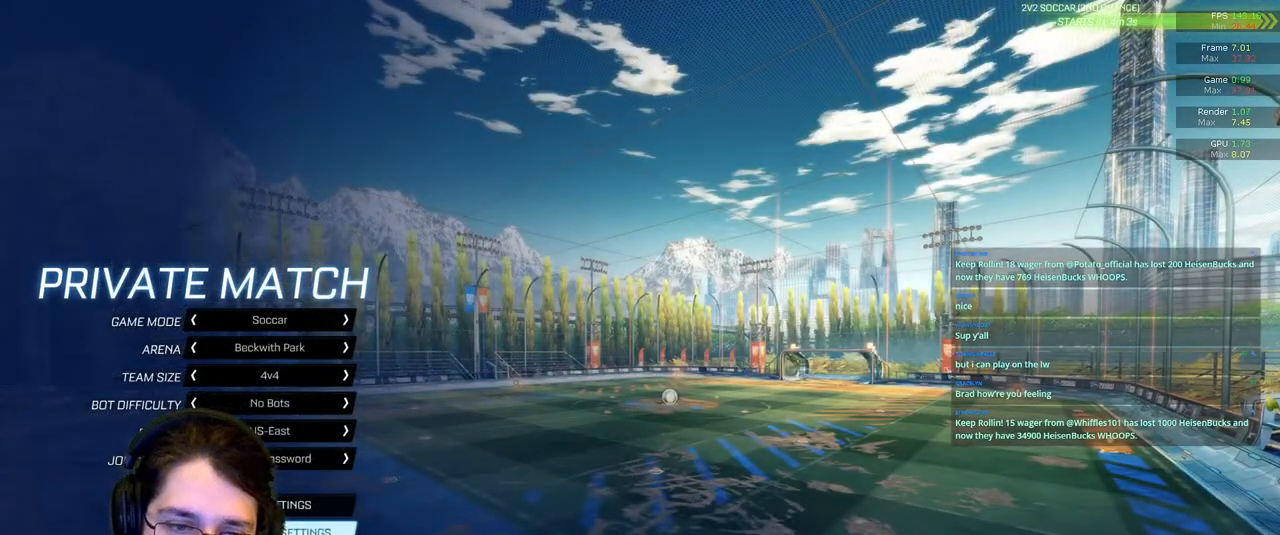
{"dt_ms": 500, "buttons": [], "left_stick": "center", "right_stick": "center", "events": [[50, "DPAD_UP", "down"], [233, "DPAD_UP", "up"], [350, "DPAD_UP", "down"], [467, "DPAD_UP", "up"]]}
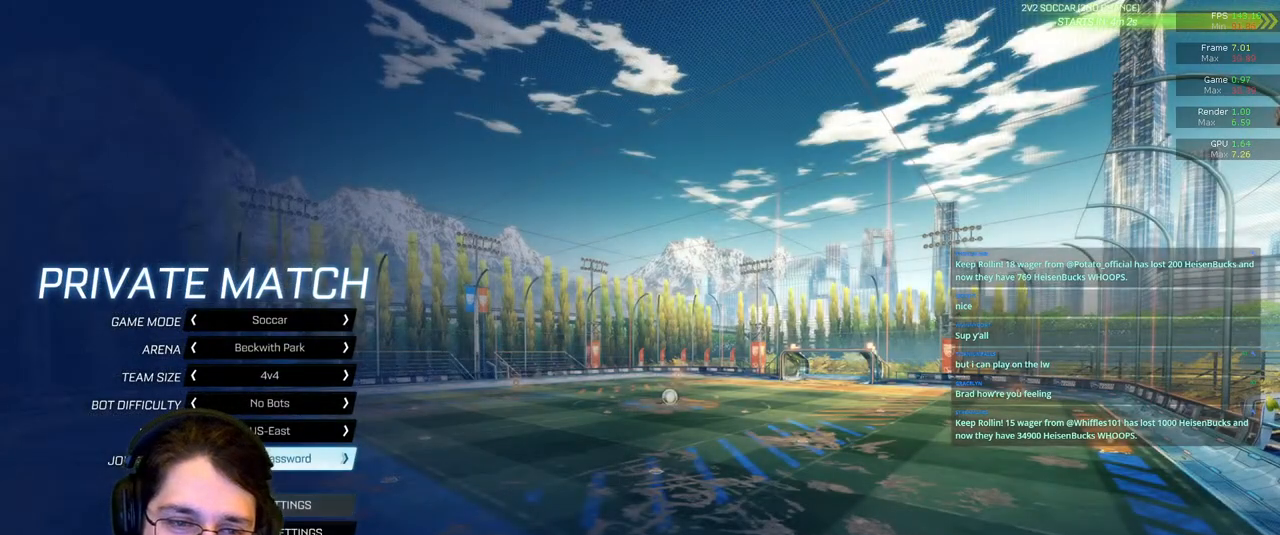
{"dt_ms": 500, "buttons": [], "left_stick": "center", "right_stick": "center", "events": [[317, "DPAD_UP", "down"], [433, "DPAD_UP", "up"]]}
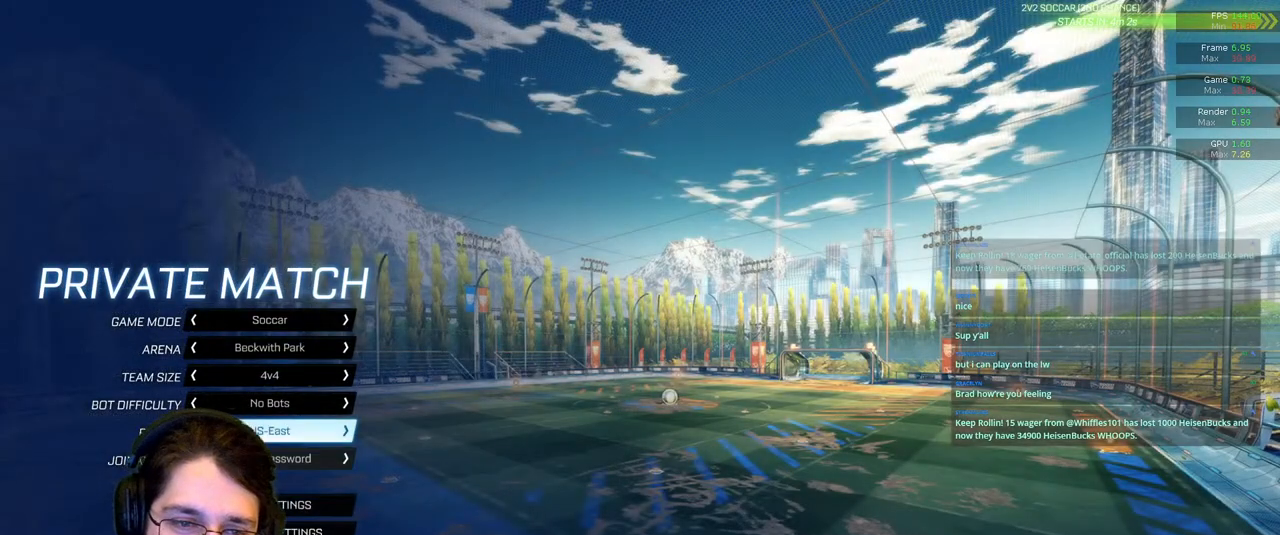
{"dt_ms": 500, "buttons": ["DPAD_DOWN"], "left_stick": "center", "right_stick": "center", "events": [[467, "DPAD_DOWN", "down"]]}
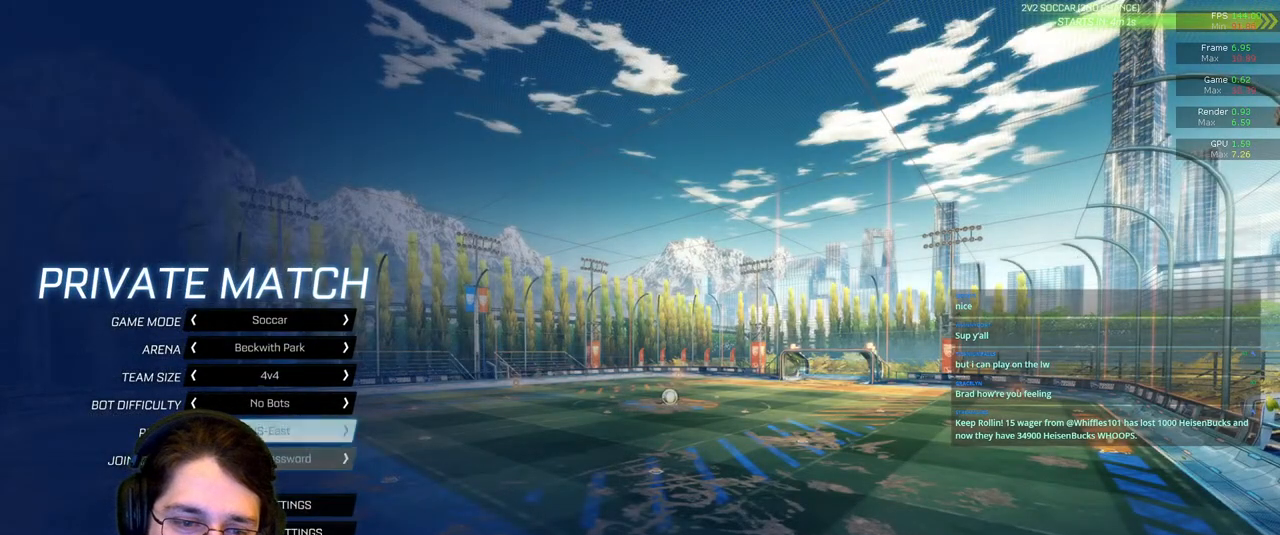
{"dt_ms": 500, "buttons": [], "left_stick": "center", "right_stick": "center", "events": [[33, "DPAD_DOWN", "up"], [183, "DPAD_DOWN", "down"], [233, "DPAD_DOWN", "up"], [383, "DPAD_DOWN", "down"], [450, "DPAD_DOWN", "up"]]}
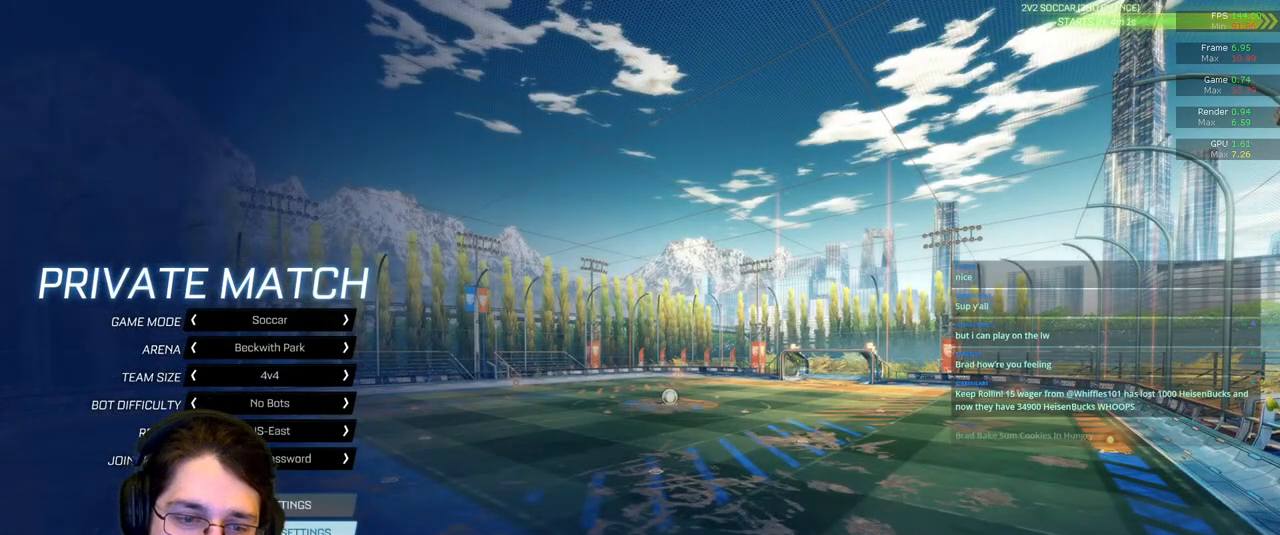
{"dt_ms": 500, "buttons": [], "left_stick": "center", "right_stick": "center", "events": [[233, "DPAD_DOWN", "down"], [333, "DPAD_DOWN", "up"]]}